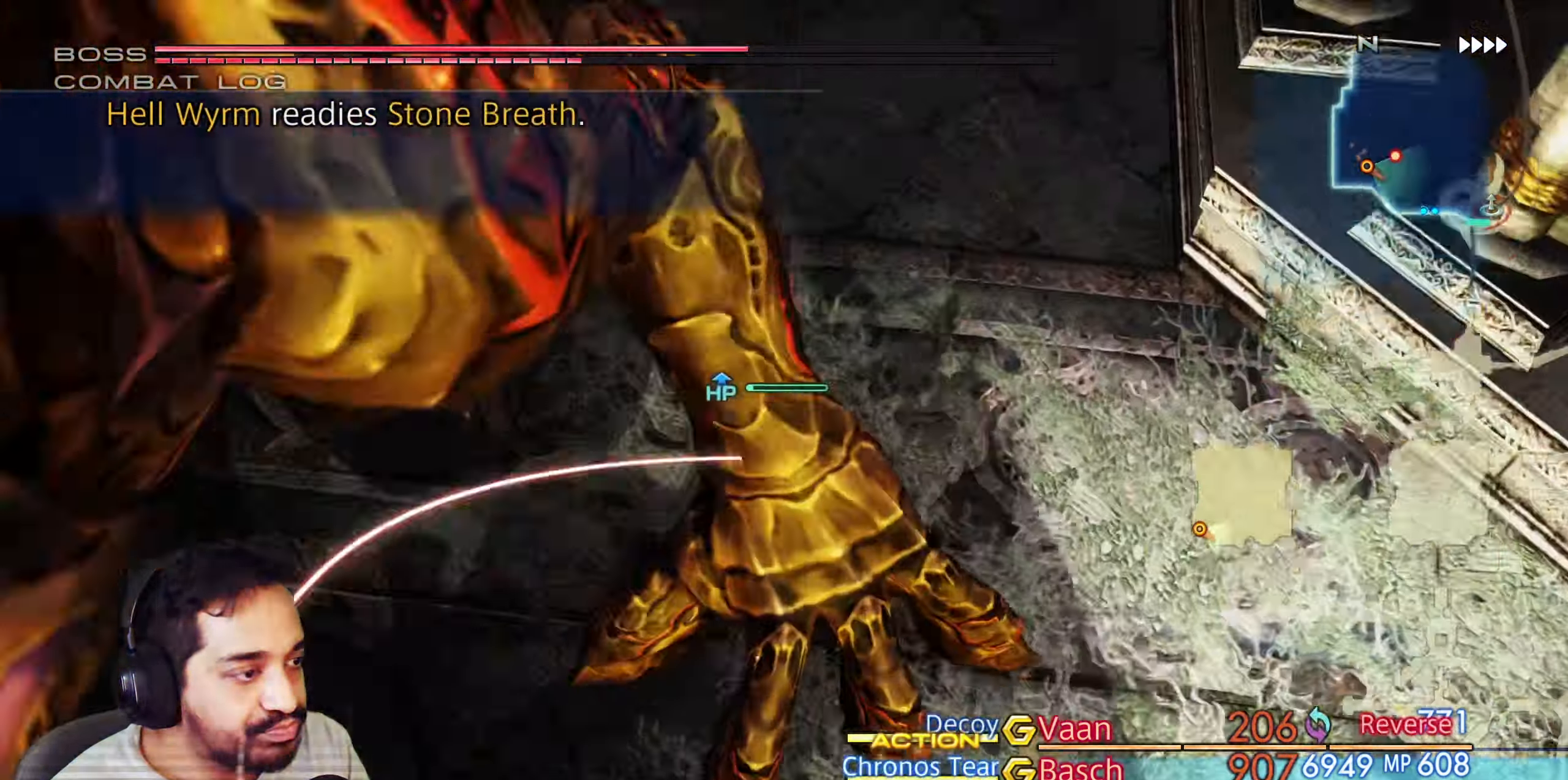
Gameplay with a controller (PlayStation layout); each line is a JSON object with the inputs held at the frame after it. "events" lists button and stick changes between this image and that frame as [ms after this image, input, new state], when the widget could be followed in between. Not read: L3 R3.
{"buttons": [], "left_stick": "center", "right_stick": "up-left"}
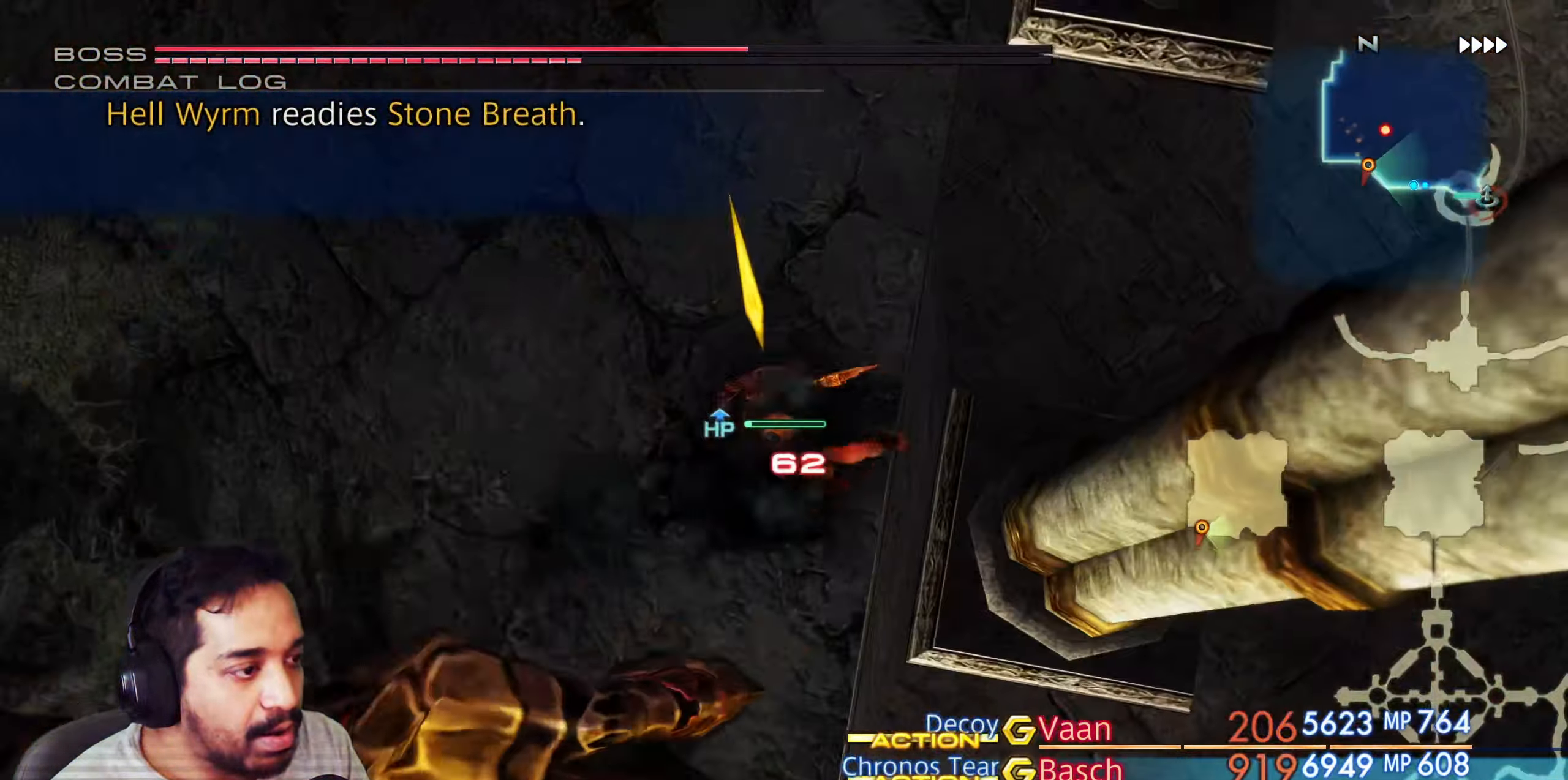
{"buttons": [], "left_stick": "center", "right_stick": "up-left", "events": []}
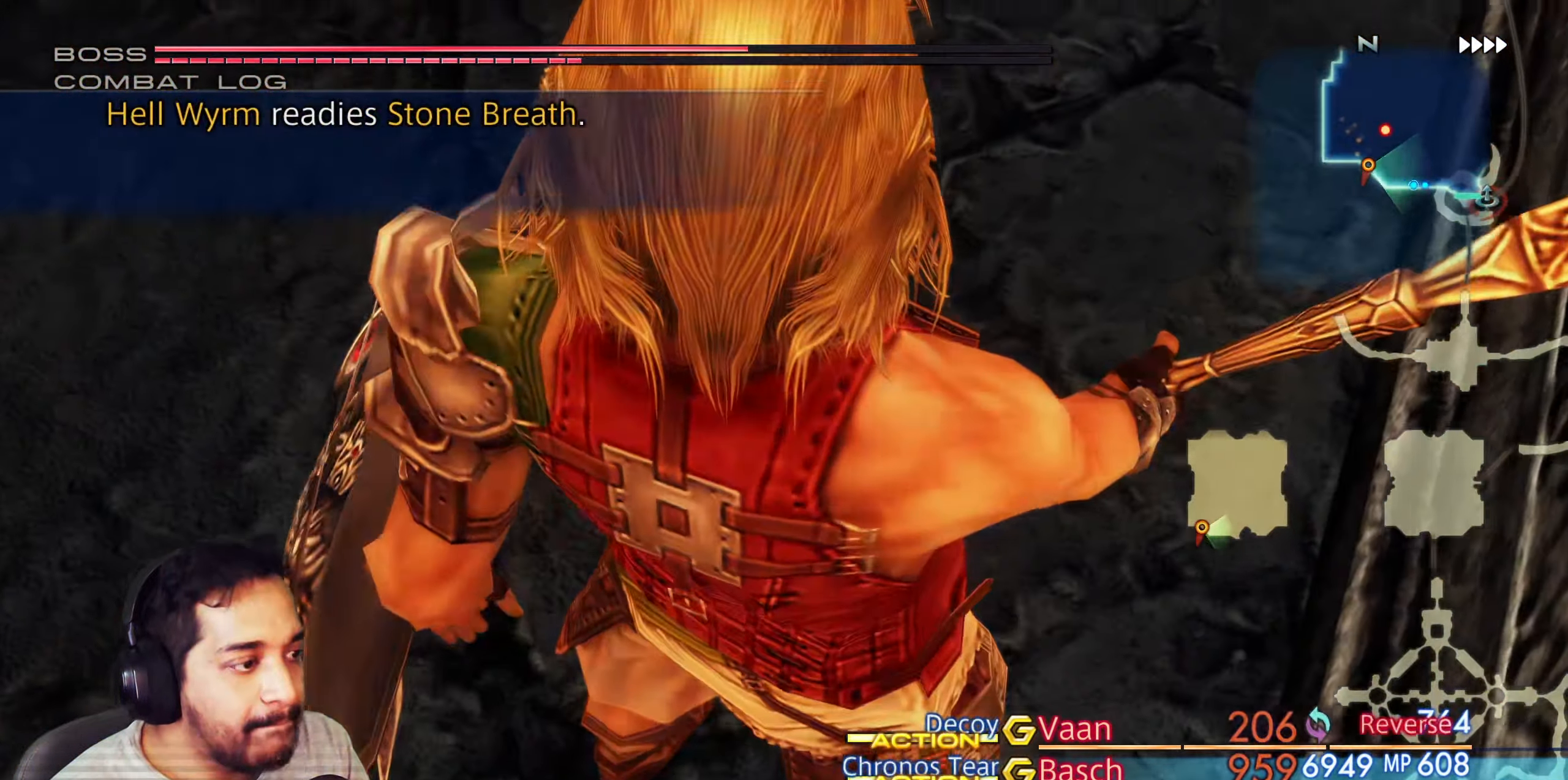
{"buttons": [], "left_stick": "up", "right_stick": "up-right", "events": [[200, "right_stick", "center"], [317, "left_stick", "up"], [333, "right_stick", "up-right"]]}
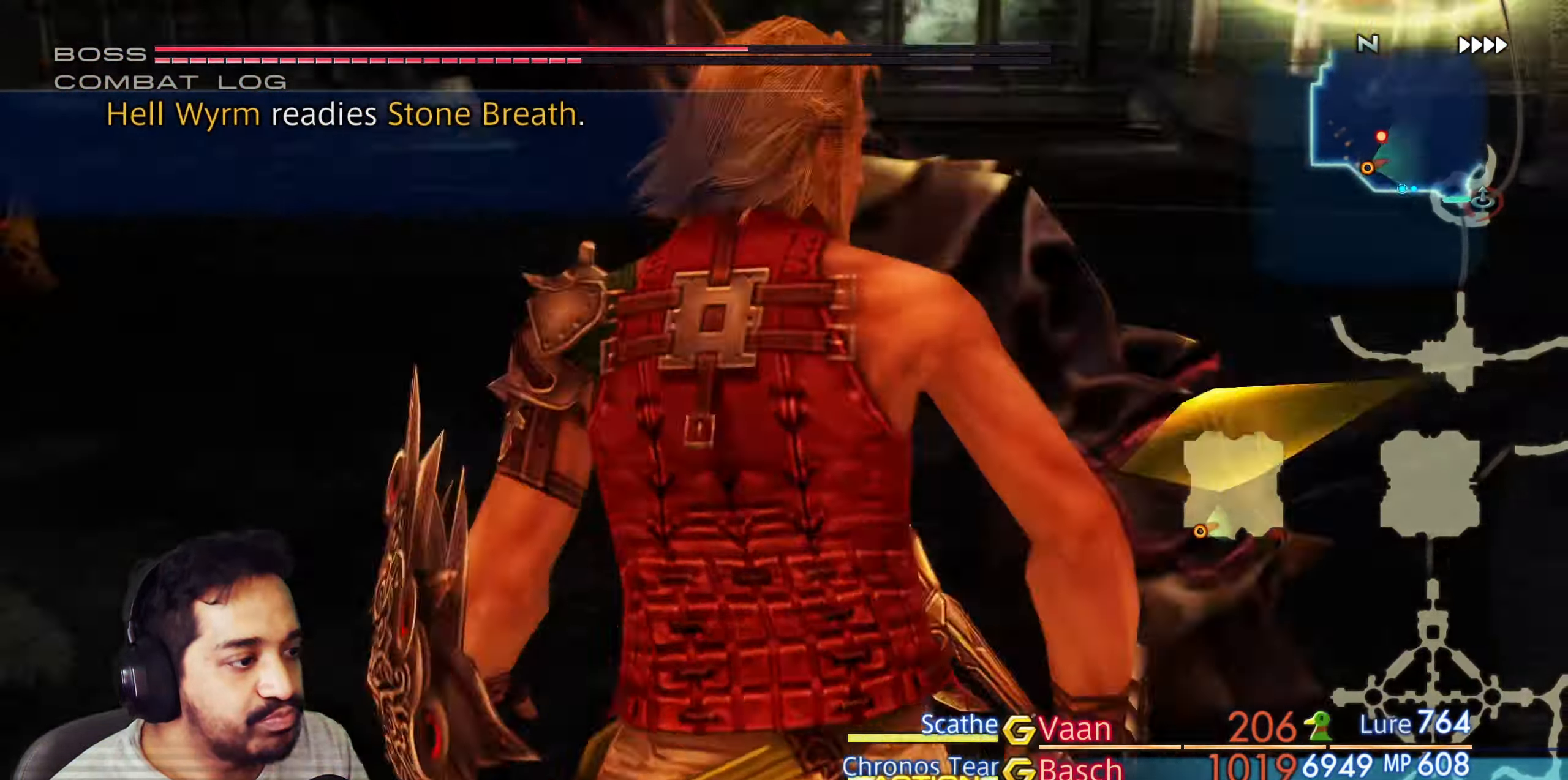
{"buttons": [], "left_stick": "center", "right_stick": "down", "events": [[33, "left_stick", "center"], [100, "right_stick", "center"], [250, "left_stick", "left"], [383, "left_stick", "center"], [400, "right_stick", "down"]]}
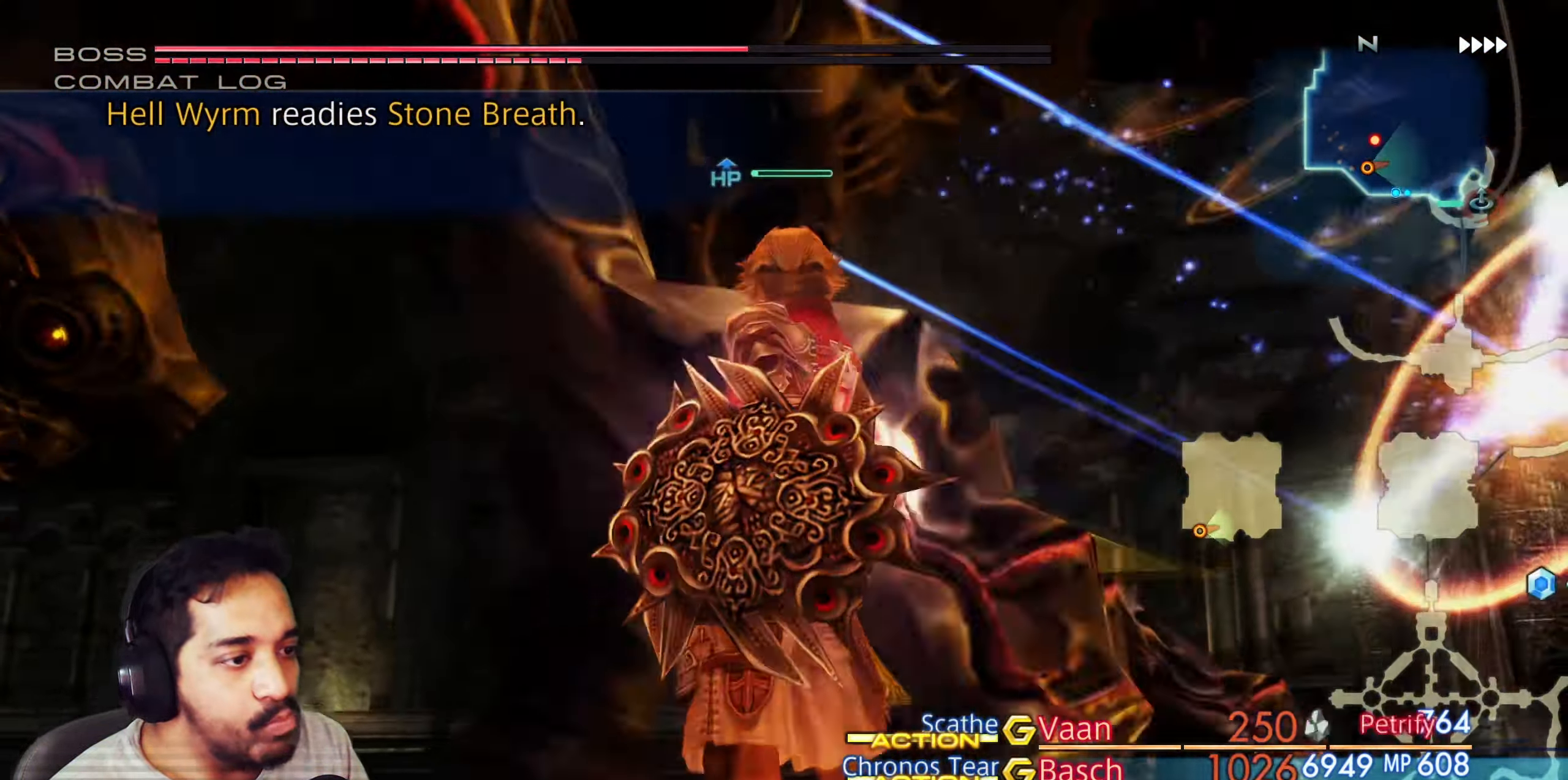
{"buttons": [], "left_stick": "down-left", "right_stick": "right"}
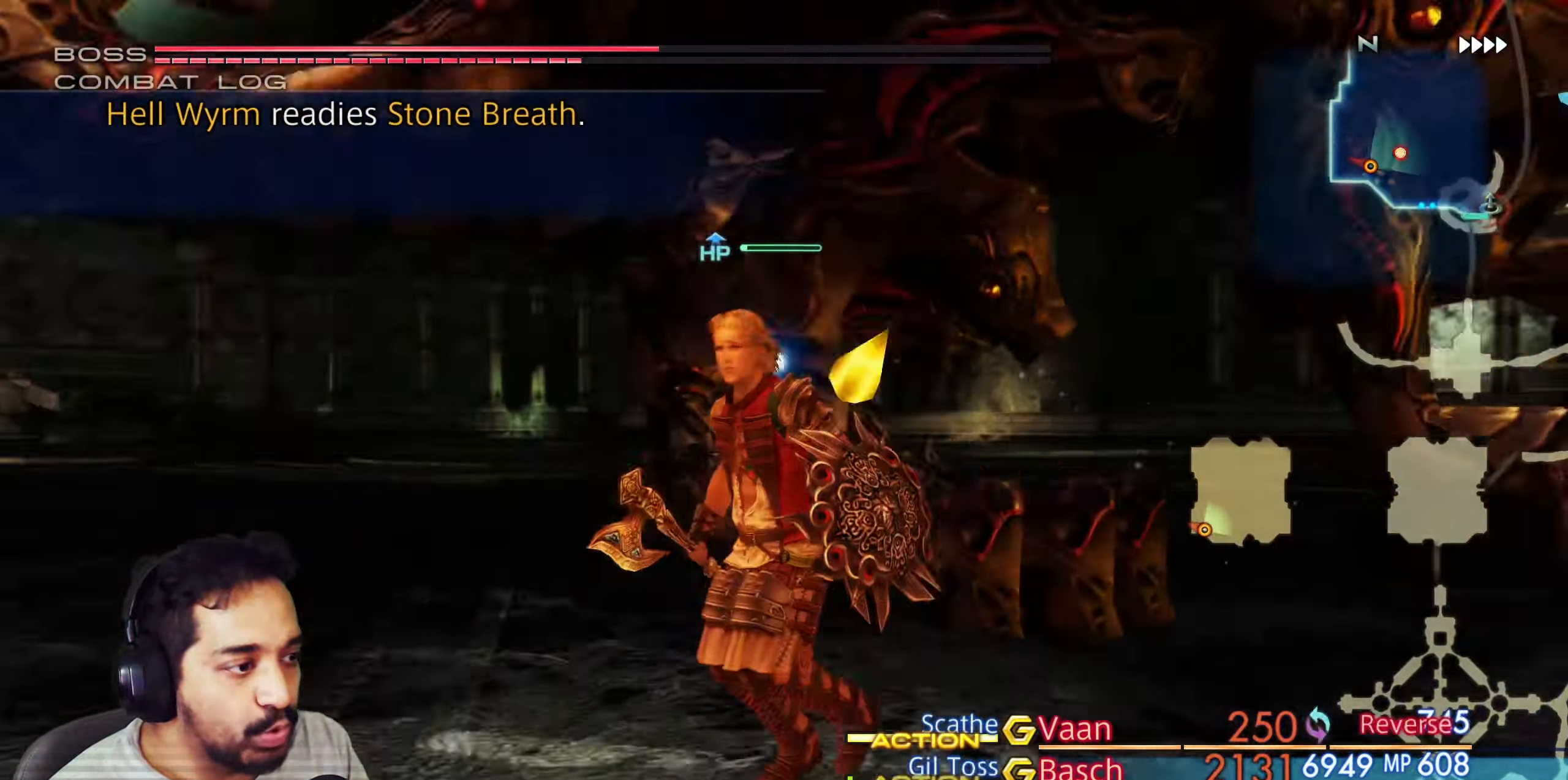
{"buttons": [], "left_stick": "center", "right_stick": "center"}
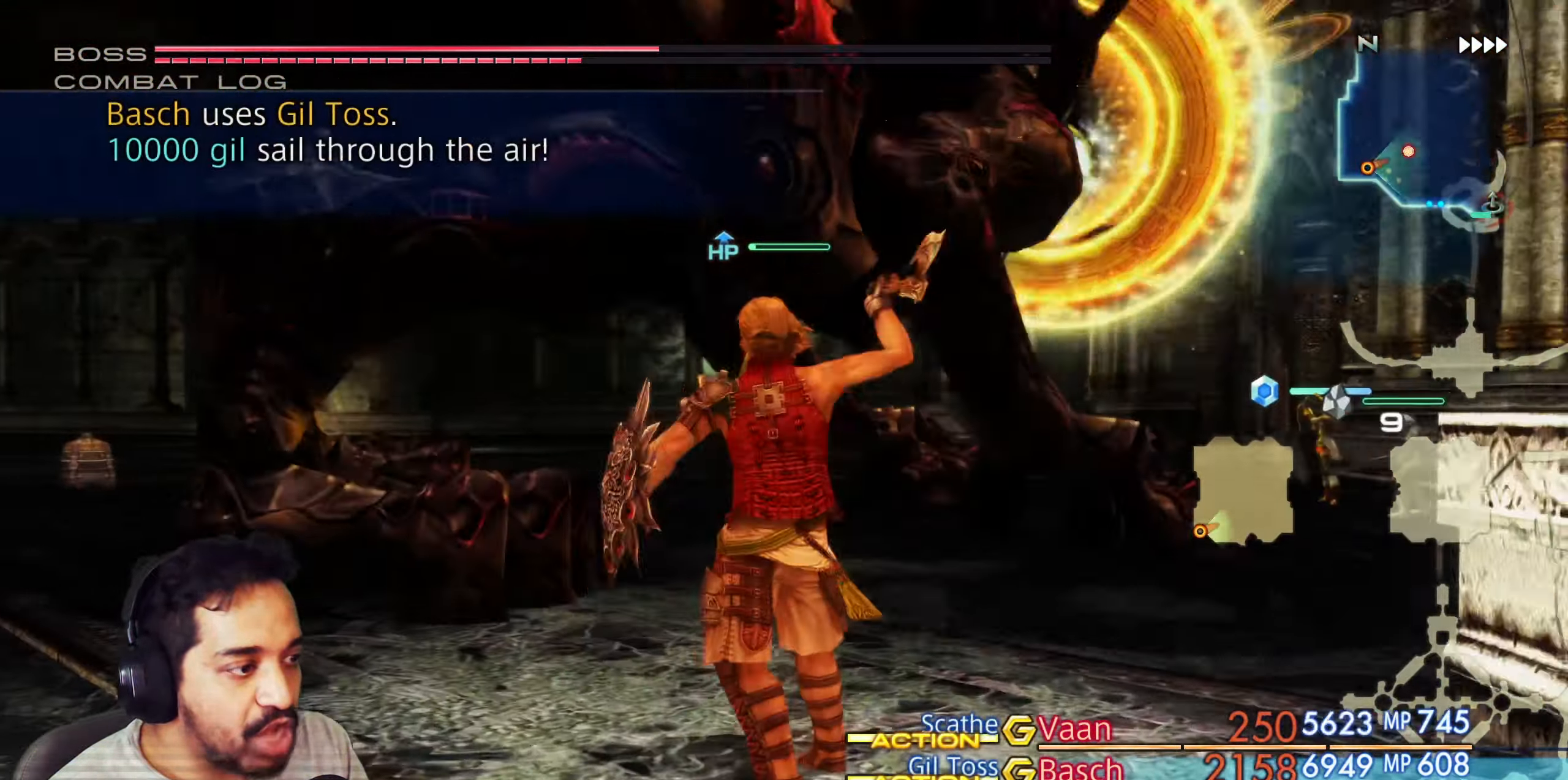
{"buttons": [], "left_stick": "center", "right_stick": "center", "events": []}
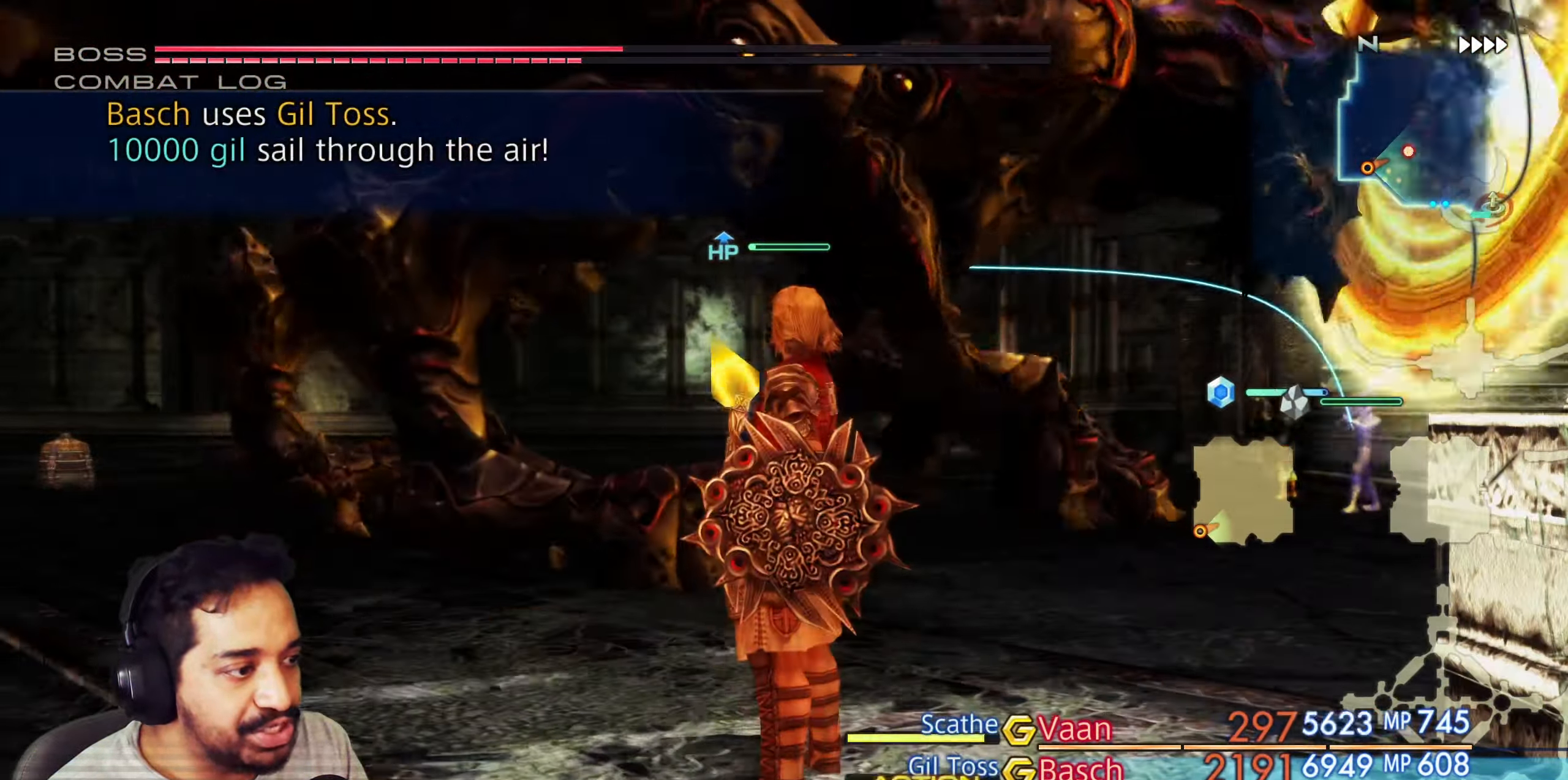
{"buttons": [], "left_stick": "center", "right_stick": "center", "events": []}
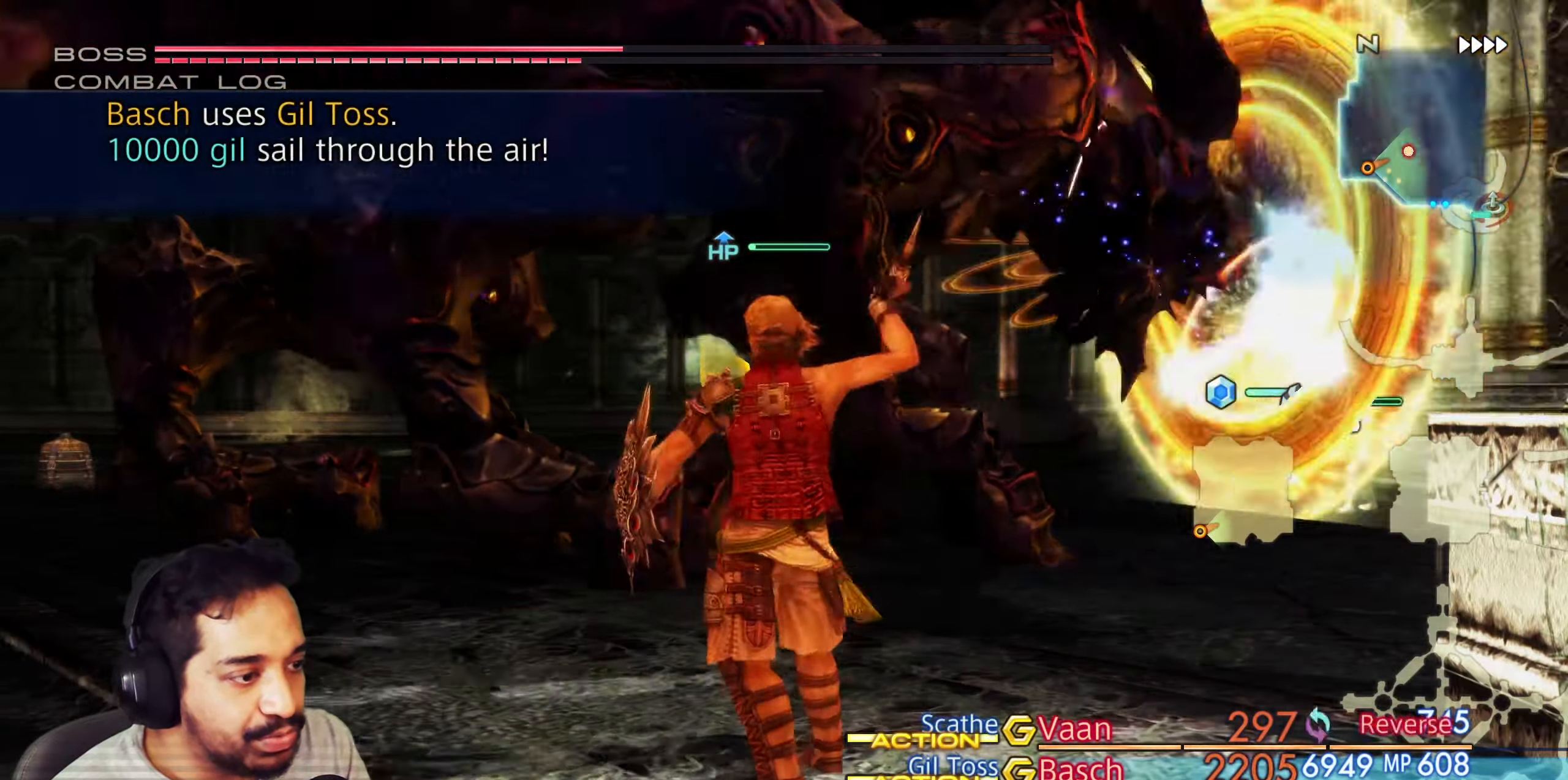
{"buttons": [], "left_stick": "center", "right_stick": "center", "events": []}